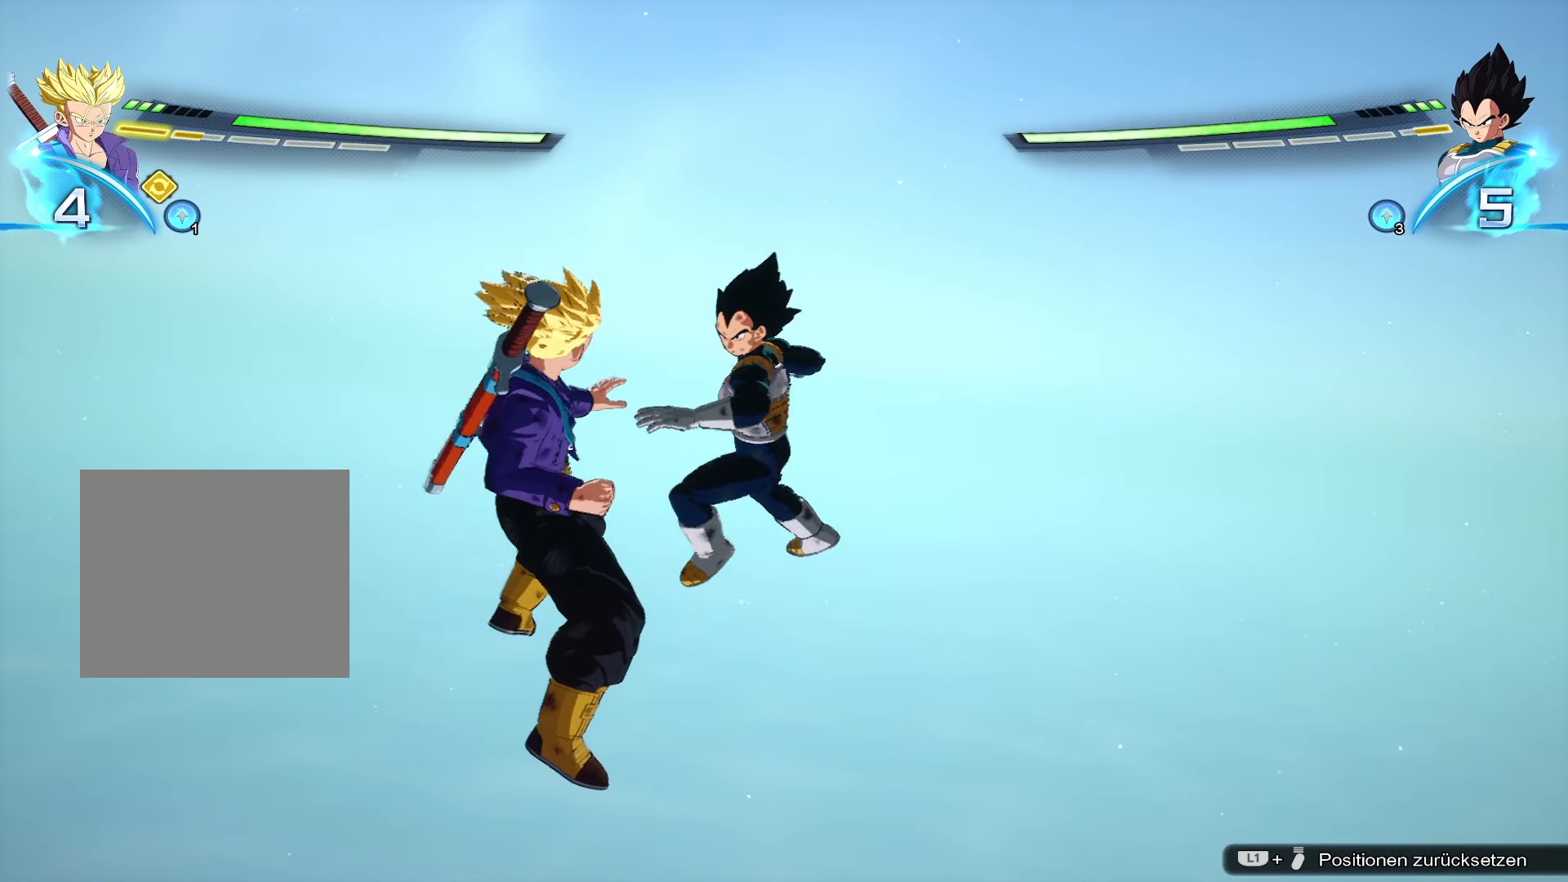
Gameplay with a controller (PlayStation layout); each line is a JSON object with the inputs held at the frame after it. "events" lists button and stick changes between this image and that frame as [ms after this image, input, new state], when the widget could be followed in between.
{"buttons": [], "left_stick": "center", "right_stick": "center", "events": []}
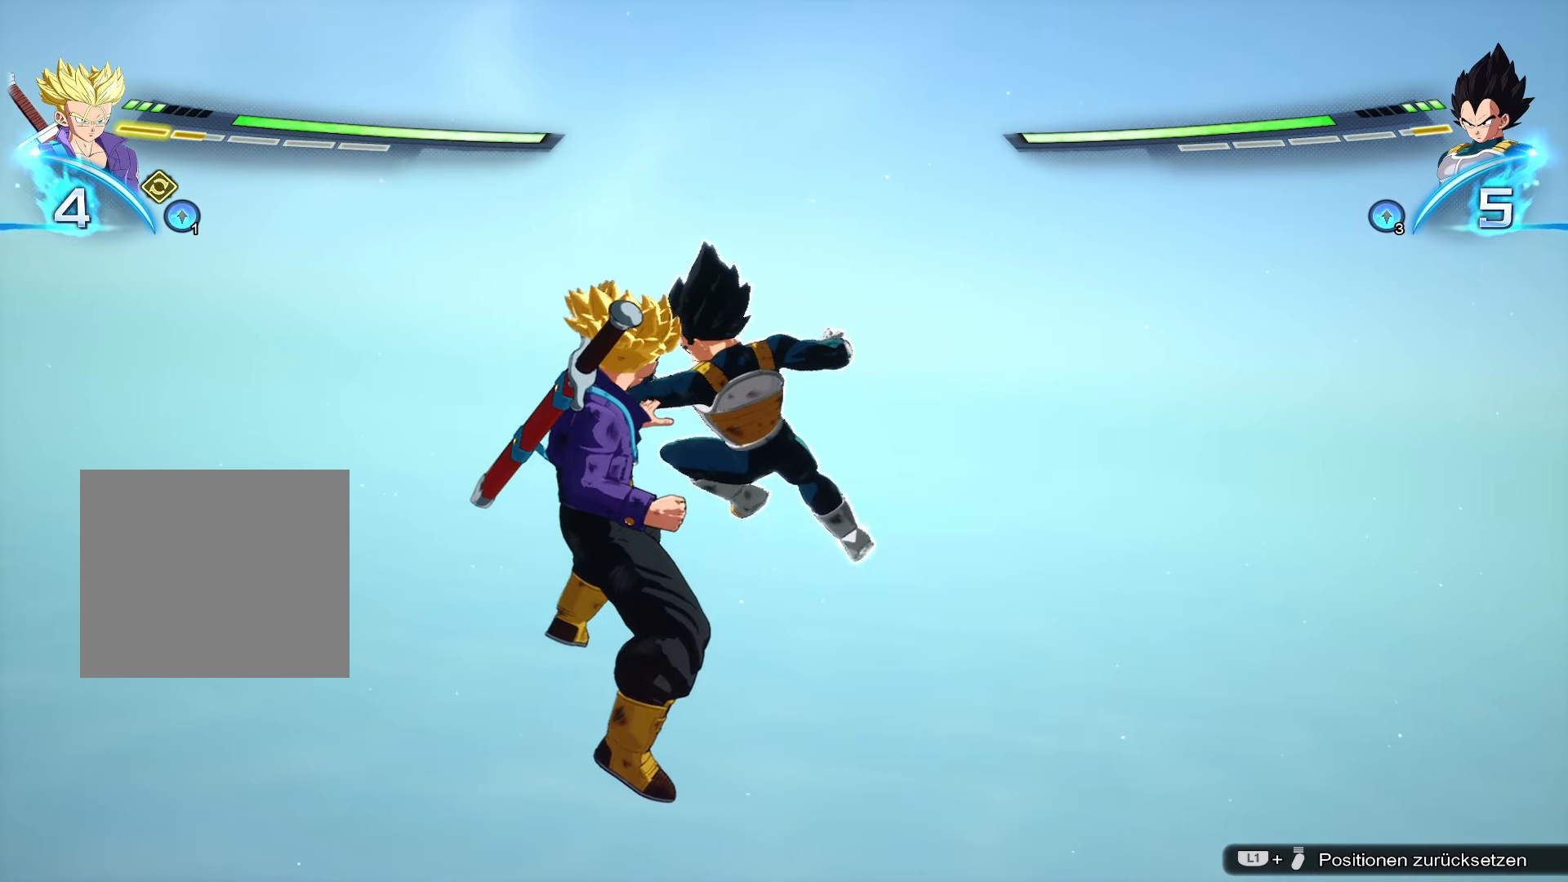
{"buttons": [], "left_stick": "center", "right_stick": "center", "events": []}
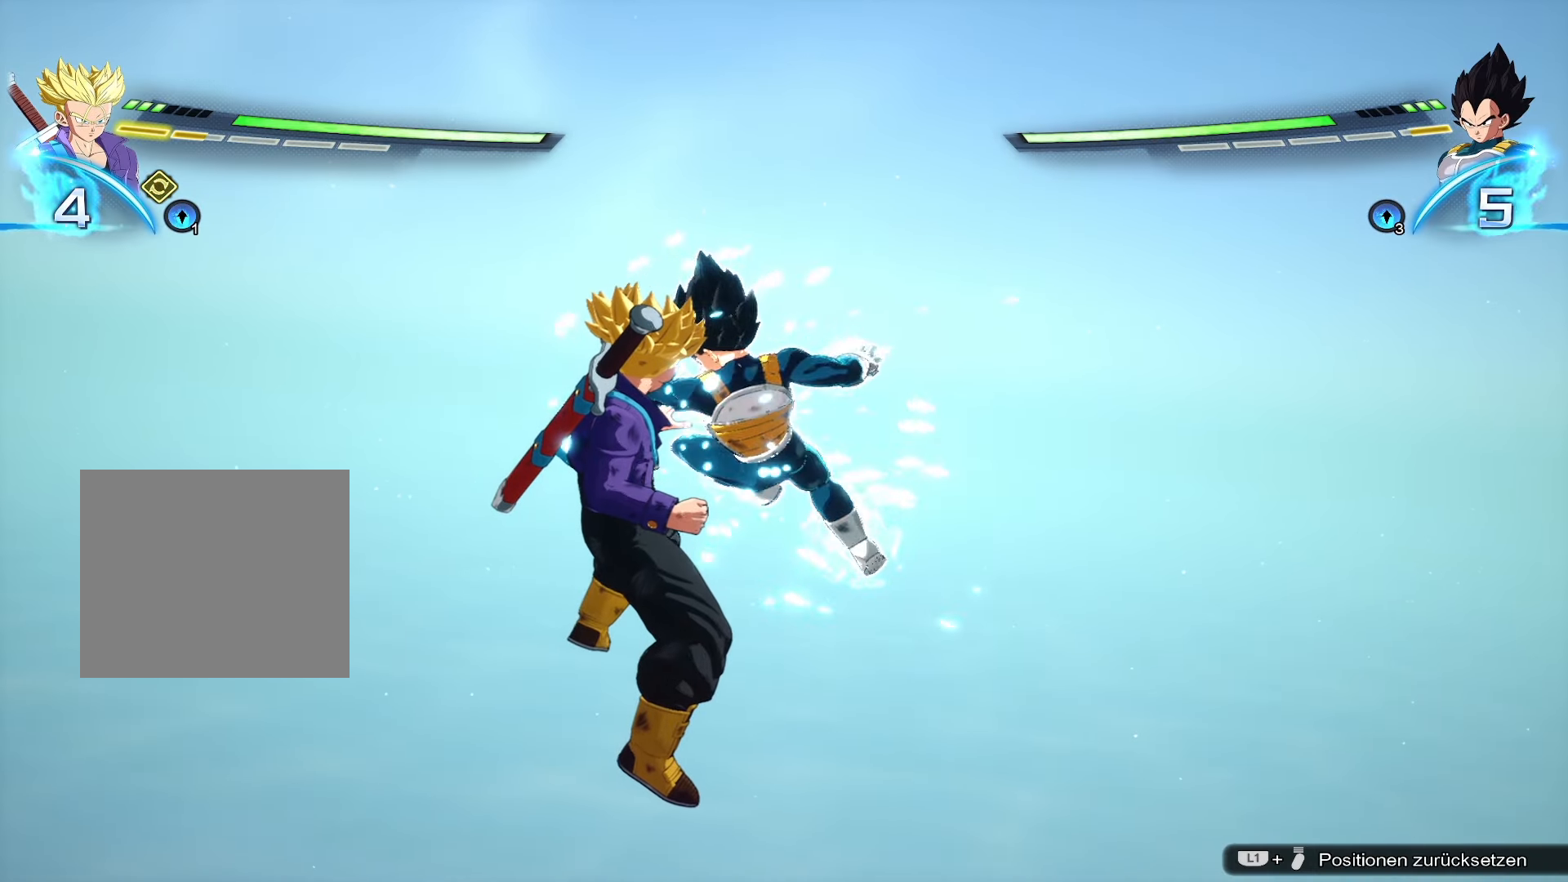
{"buttons": [], "left_stick": "center", "right_stick": "center", "events": []}
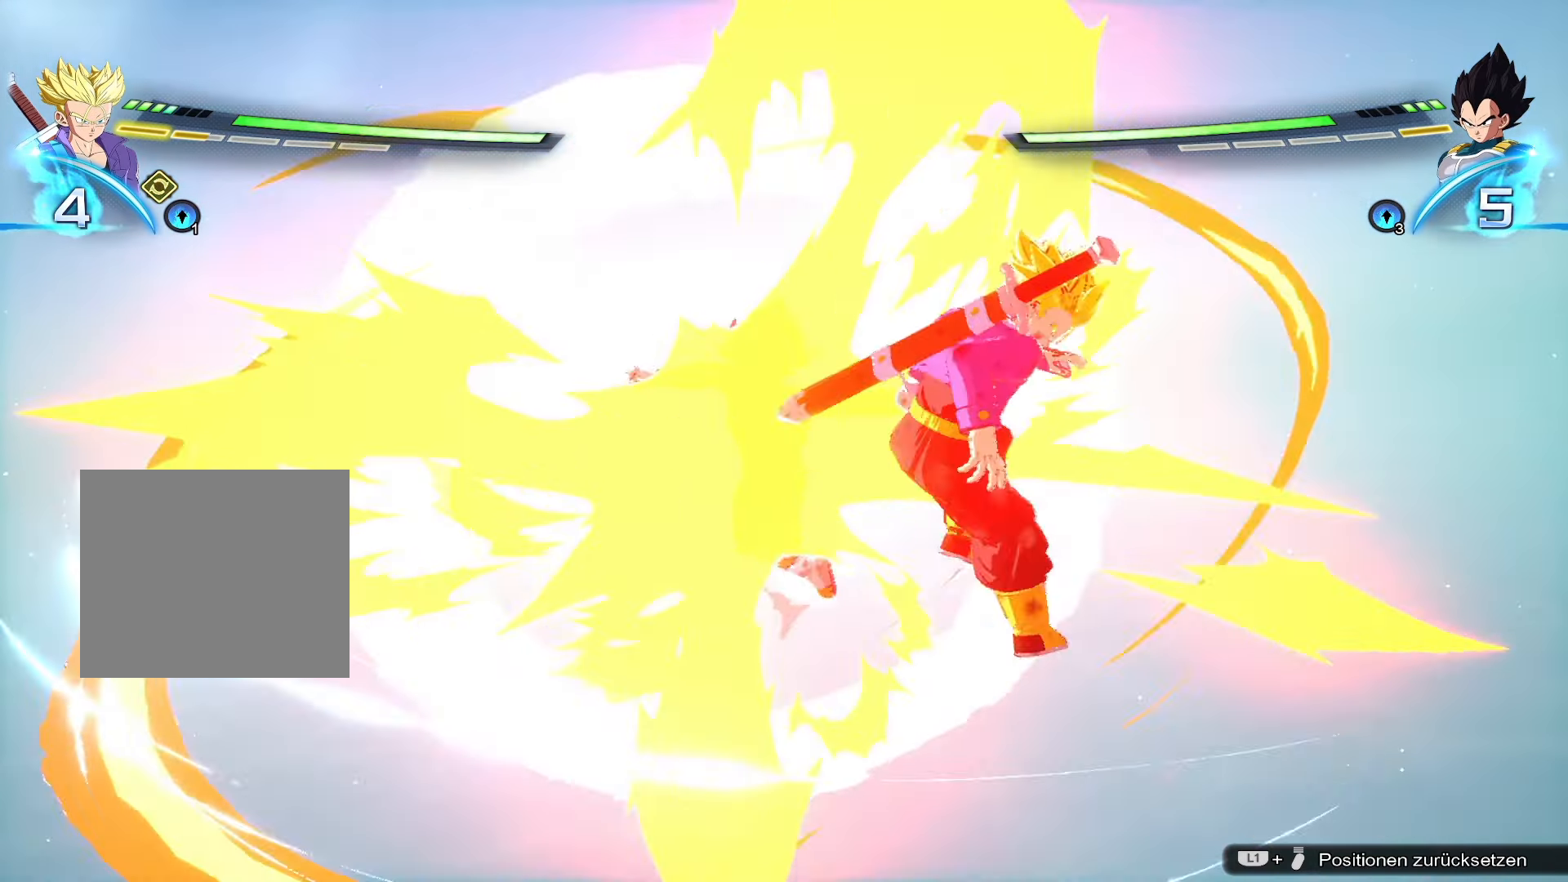
{"buttons": [], "left_stick": "center", "right_stick": "center", "events": []}
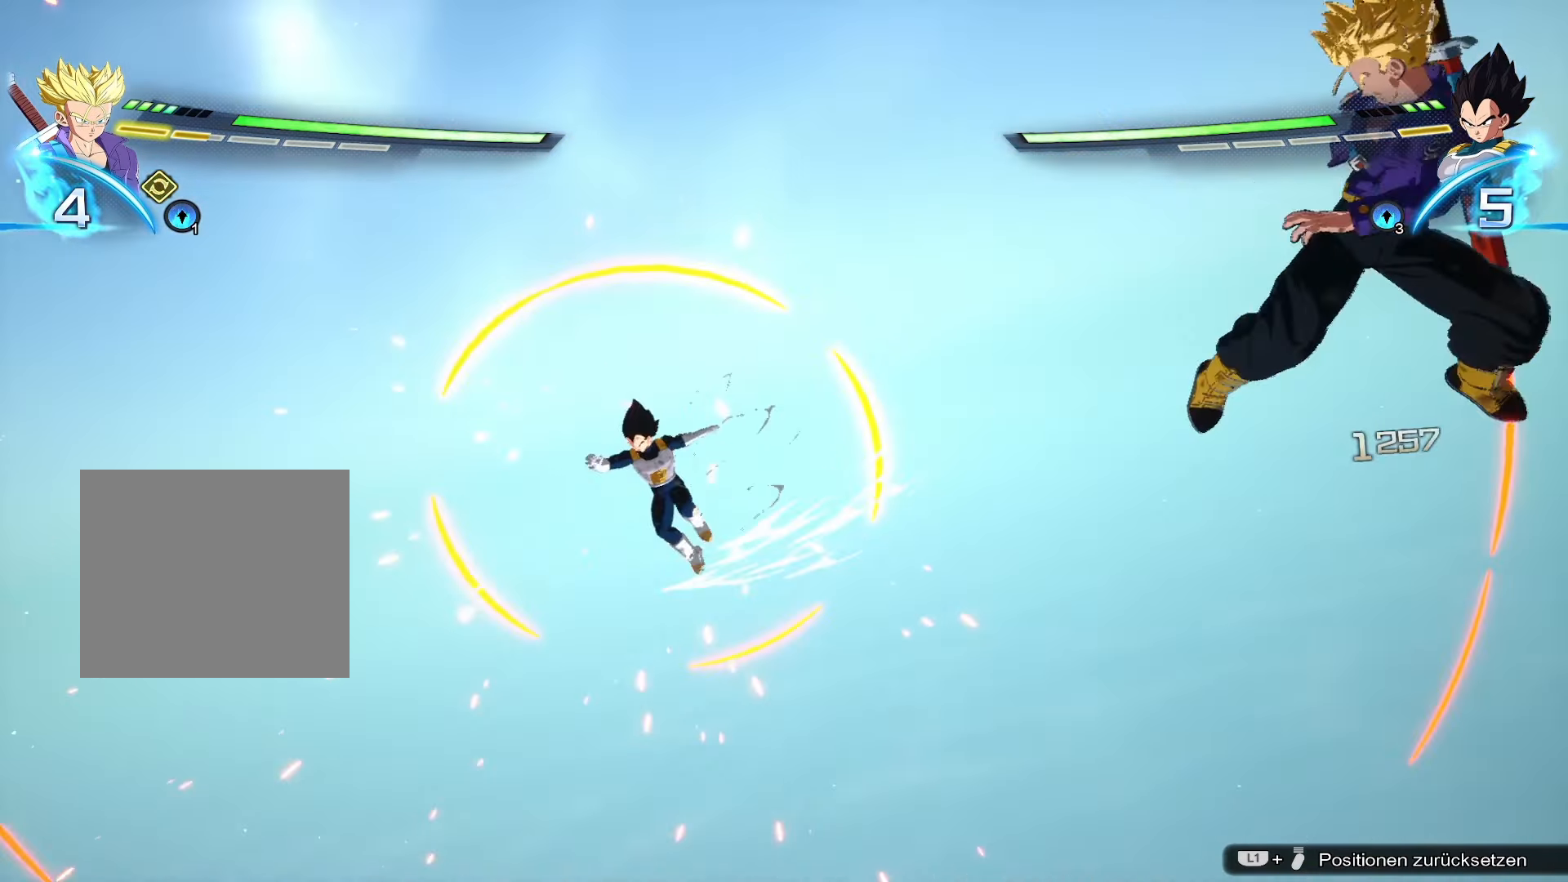
{"buttons": [], "left_stick": "center", "right_stick": "center", "events": []}
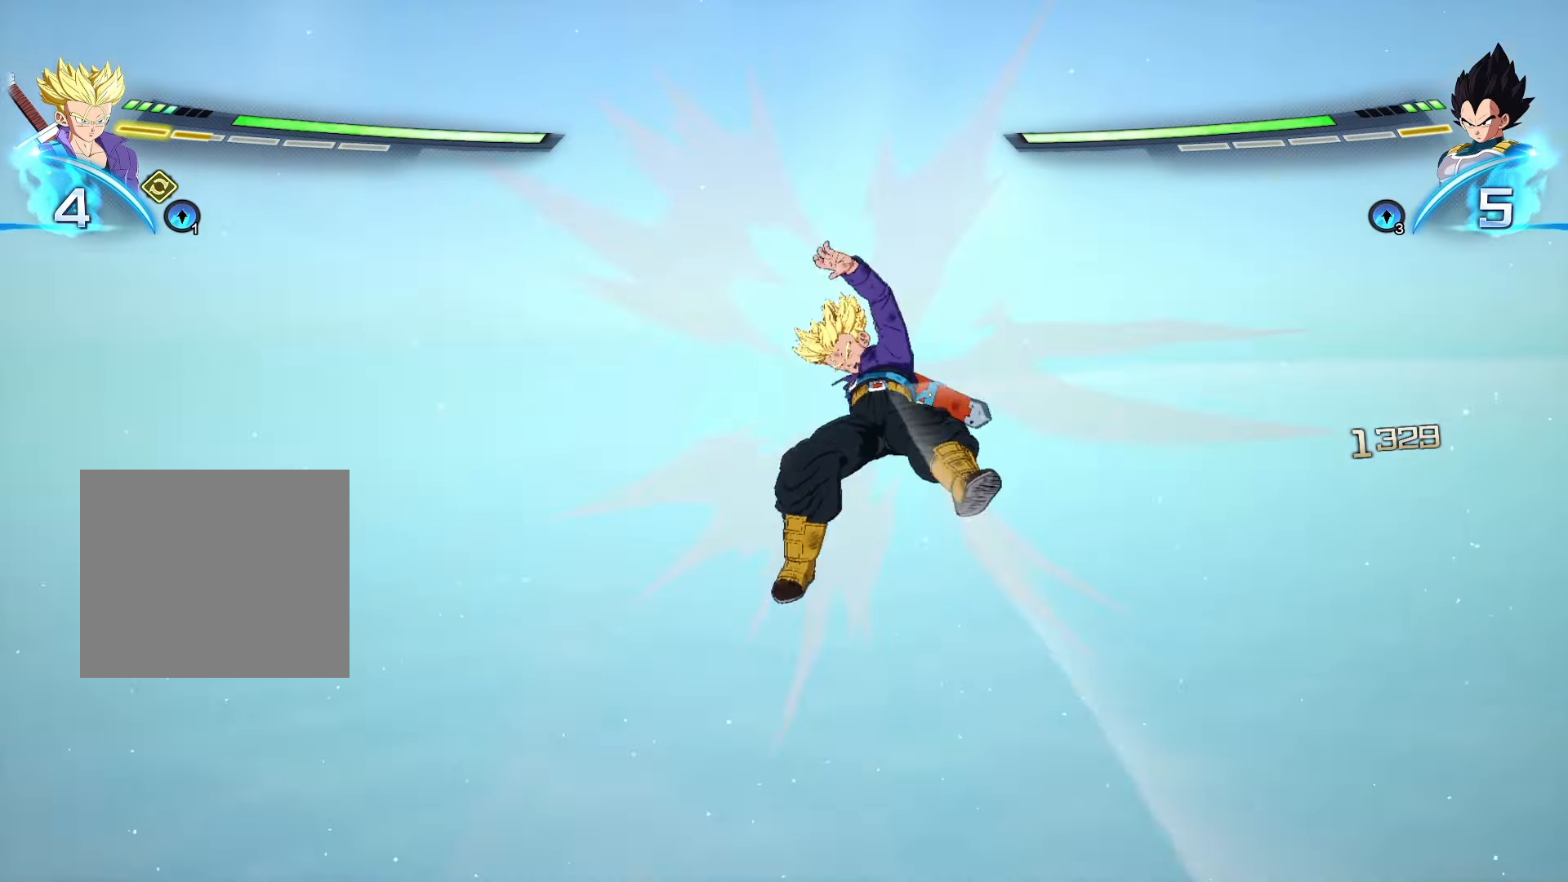
{"buttons": [], "left_stick": "center", "right_stick": "center", "events": []}
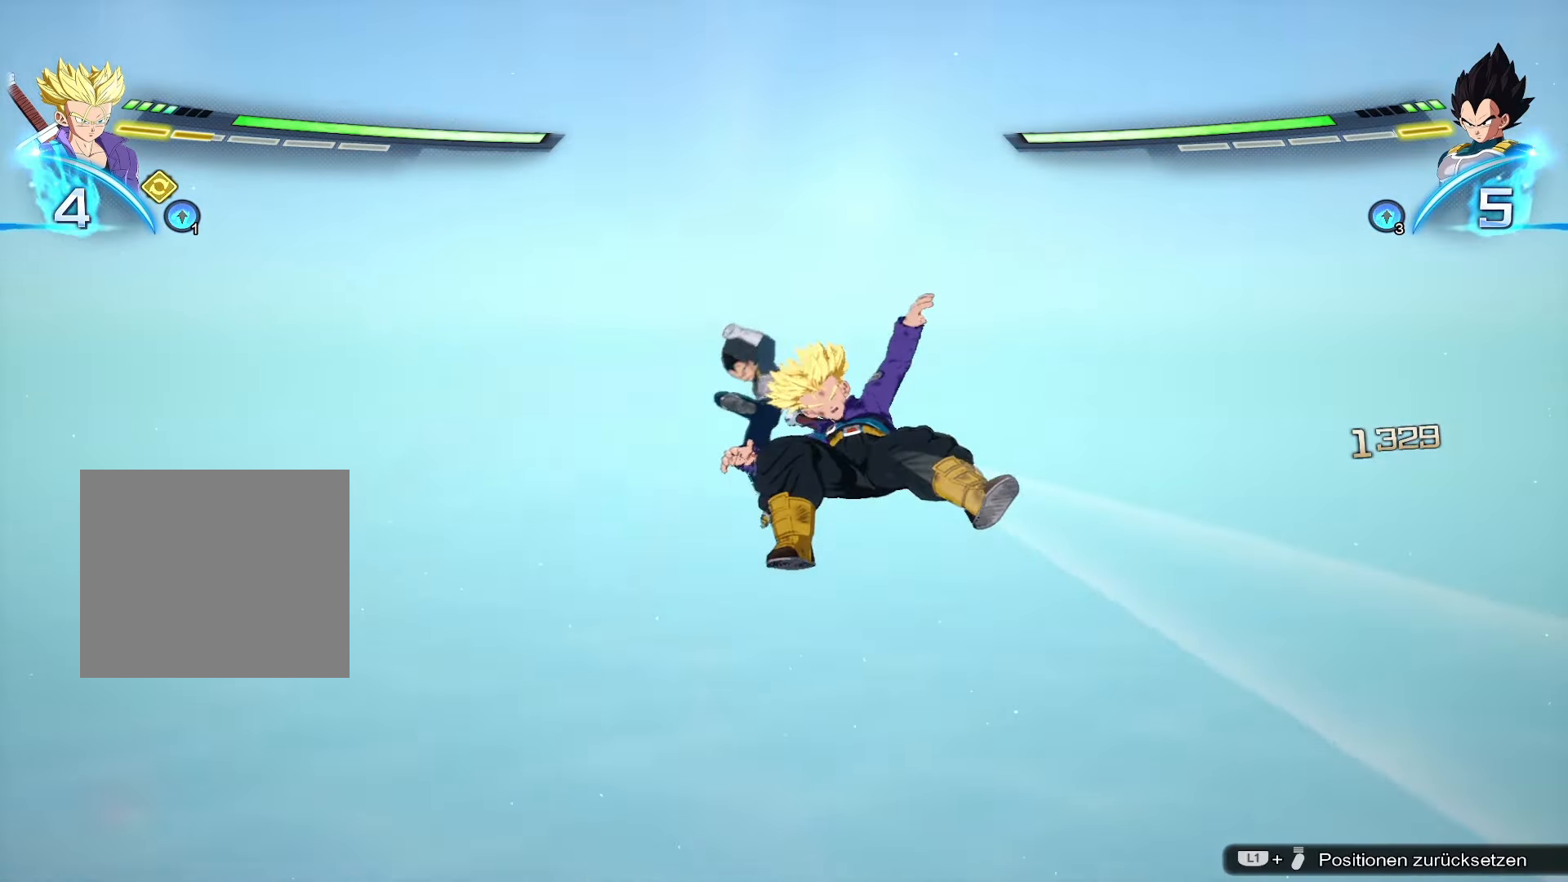
{"buttons": [], "left_stick": "center", "right_stick": "center", "events": [[134, "CIRCLE", "down"], [401, "CIRCLE", "up"]]}
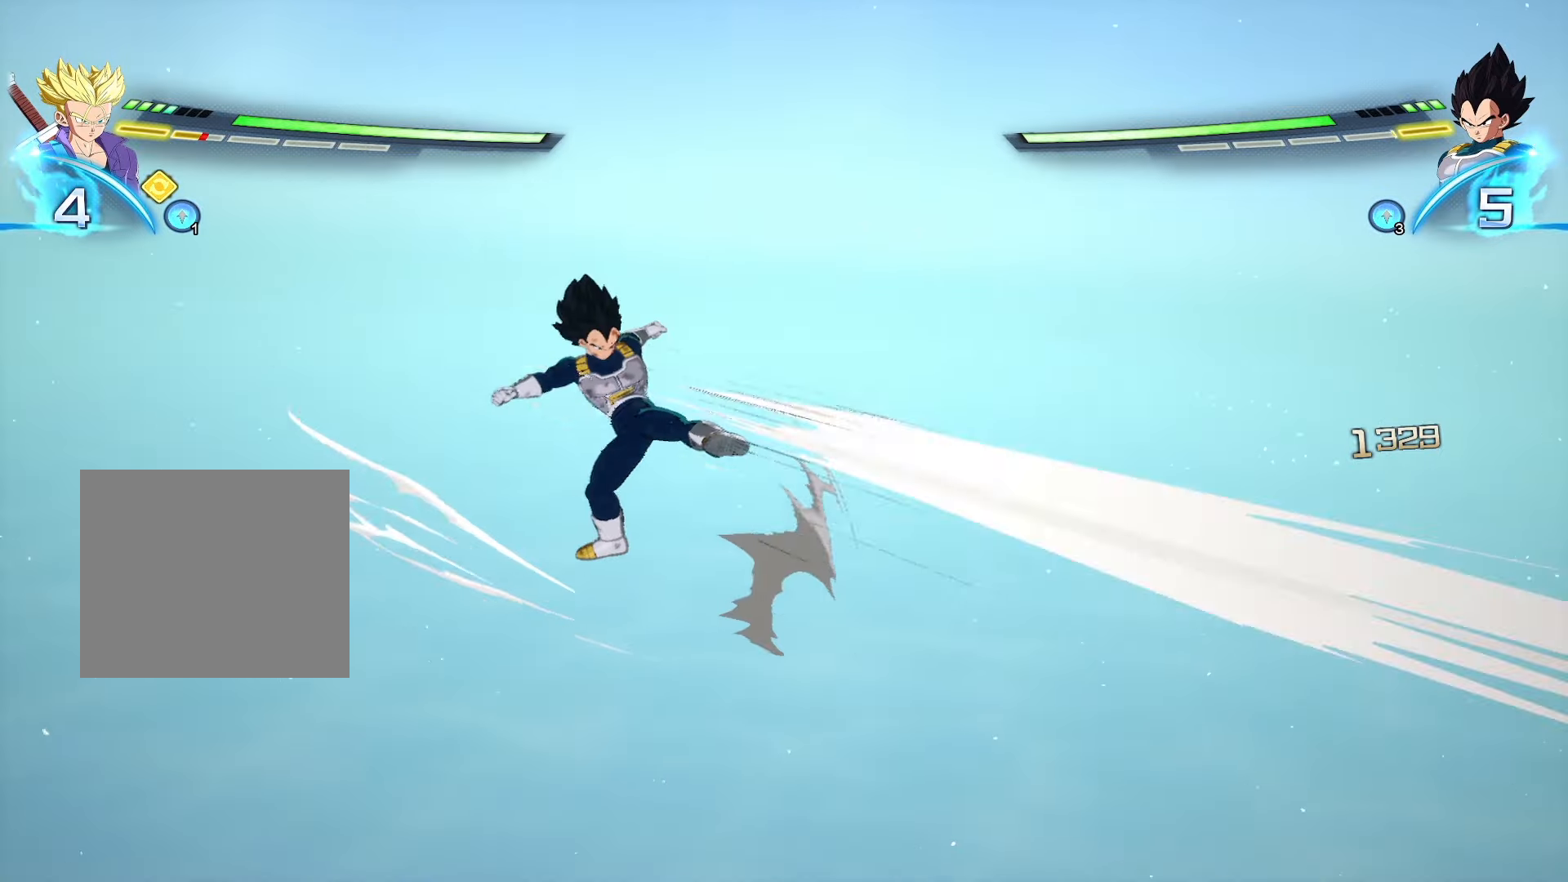
{"buttons": [], "left_stick": "center", "right_stick": "center", "events": []}
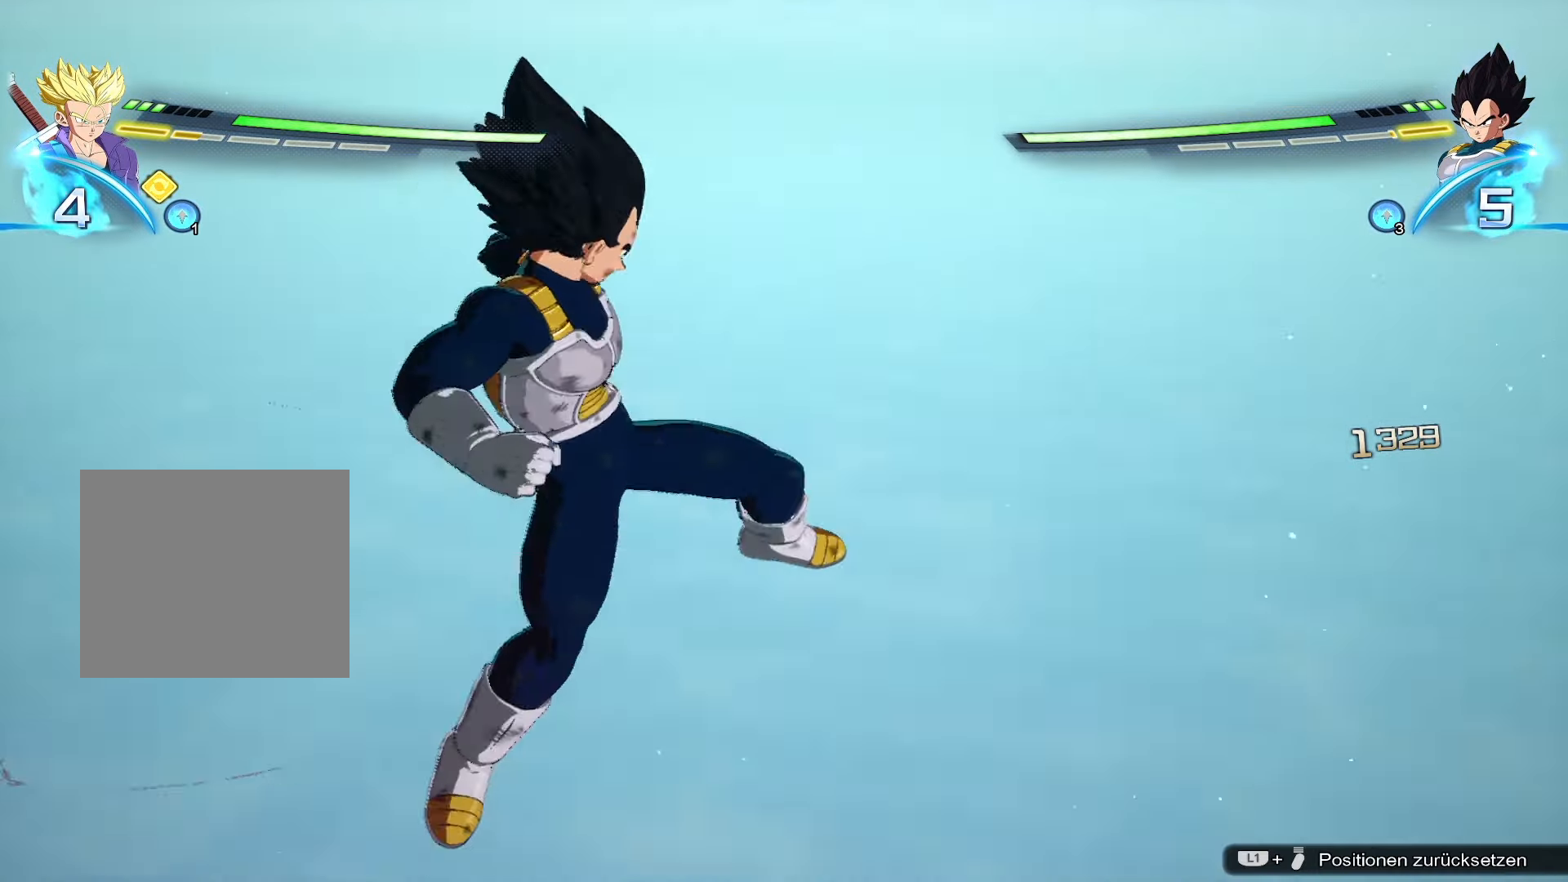
{"buttons": [], "left_stick": "center", "right_stick": "center", "events": []}
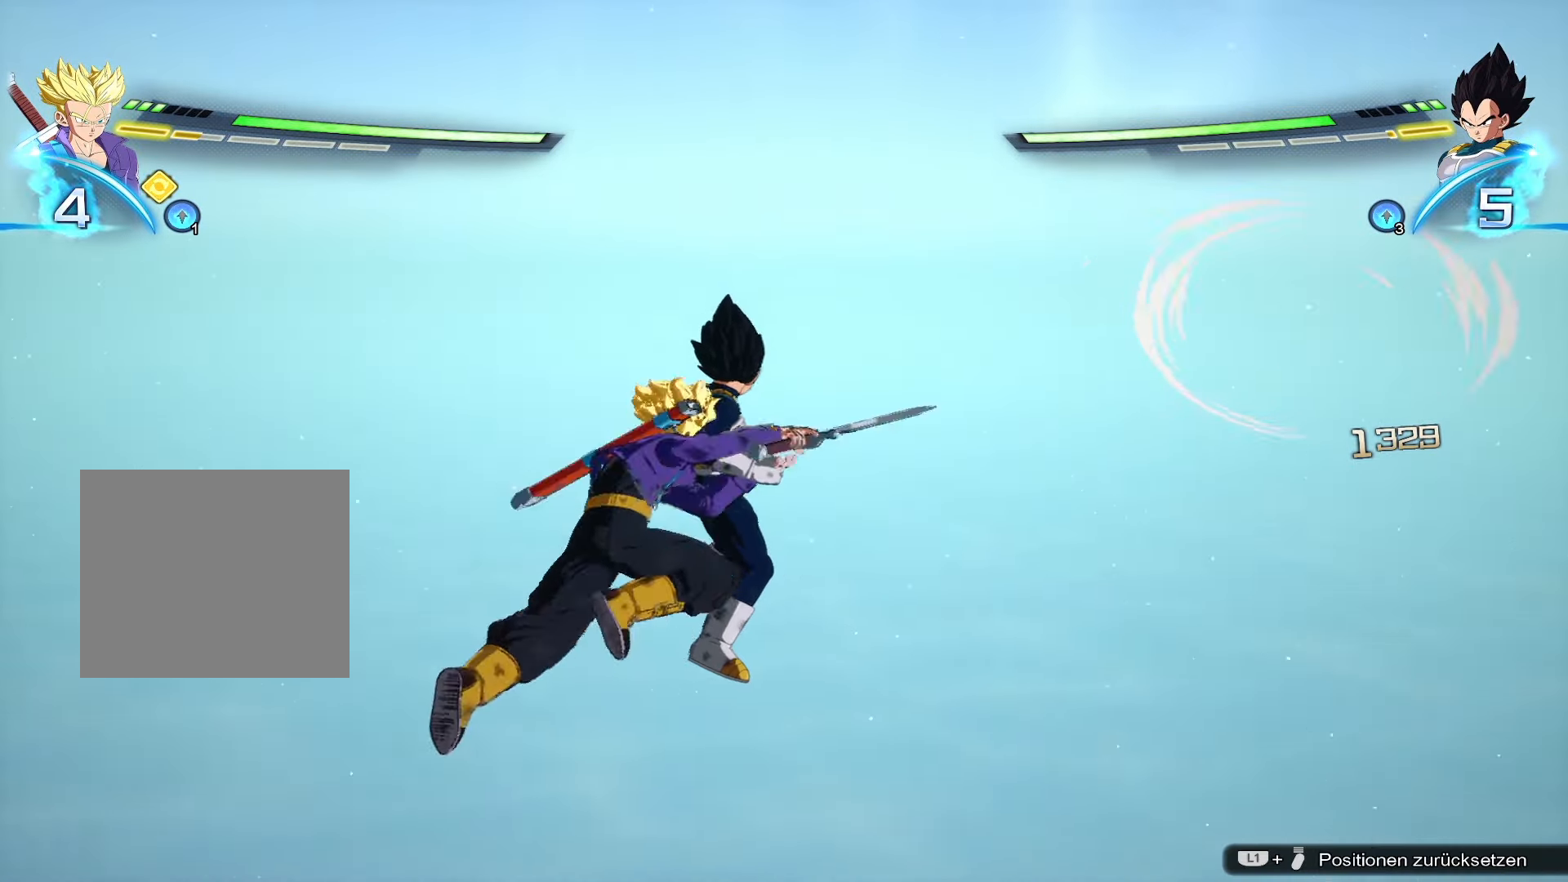
{"buttons": ["DPAD_RIGHT"], "left_stick": "center", "right_stick": "center", "events": [[500, "DPAD_RIGHT", "down"]]}
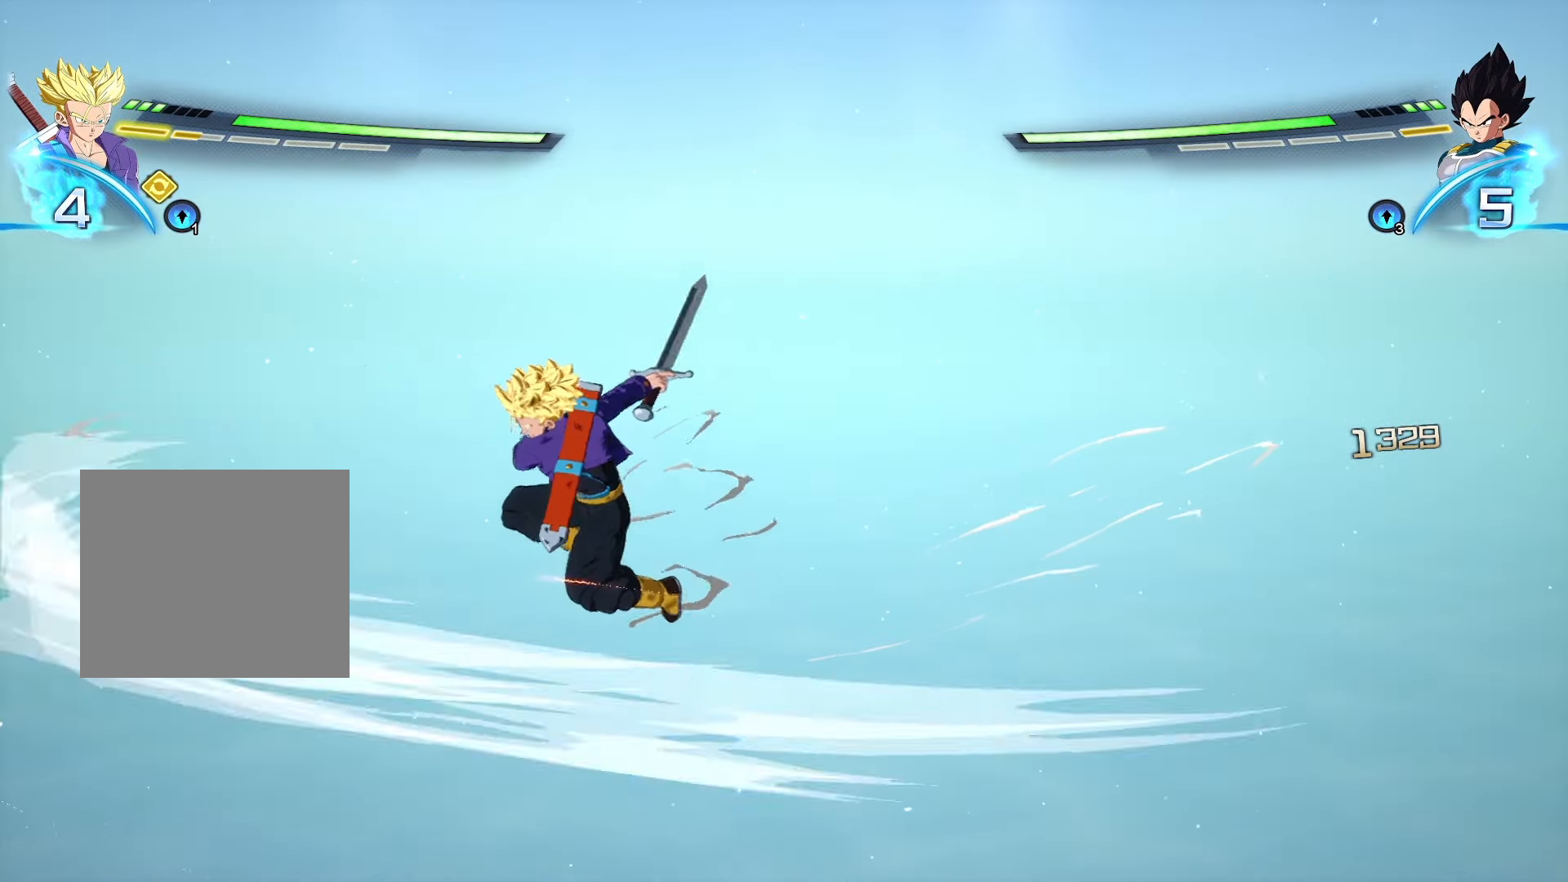
{"buttons": ["CROSS", "DPAD_RIGHT"], "left_stick": "center", "right_stick": "center", "events": [[167, "DPAD_RIGHT", "up"], [301, "DPAD_RIGHT", "down"], [367, "CROSS", "down"]]}
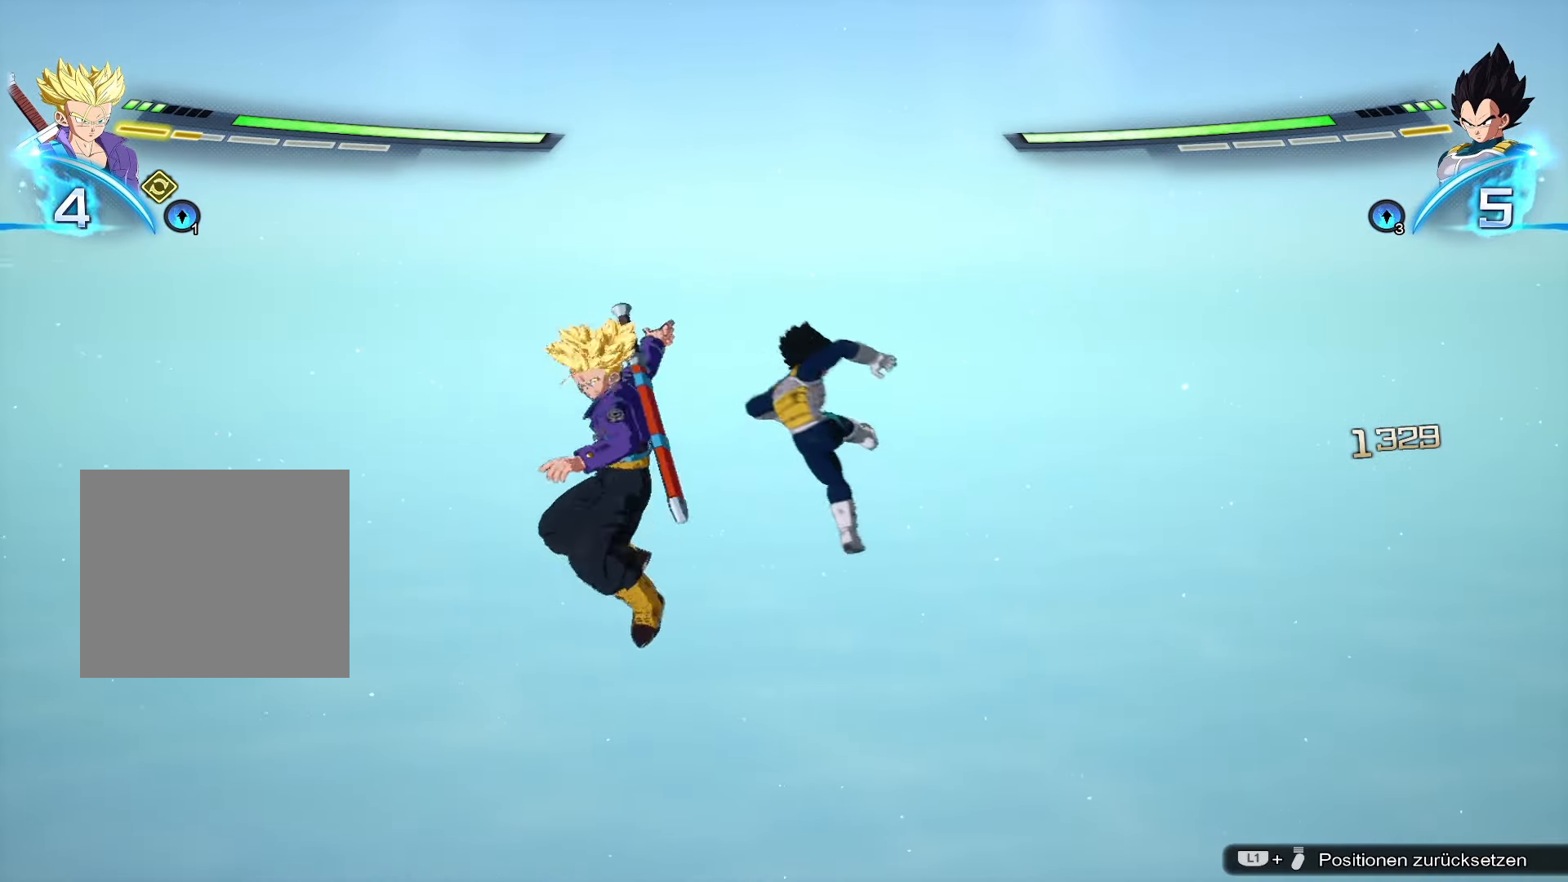
{"buttons": ["CROSS", "DPAD_RIGHT"], "left_stick": "center", "right_stick": "center", "events": [[33, "CROSS", "up"], [67, "CROSS", "down"], [200, "CROSS", "up"], [267, "CROSS", "down"], [367, "CROSS", "up"], [500, "CROSS", "down"]]}
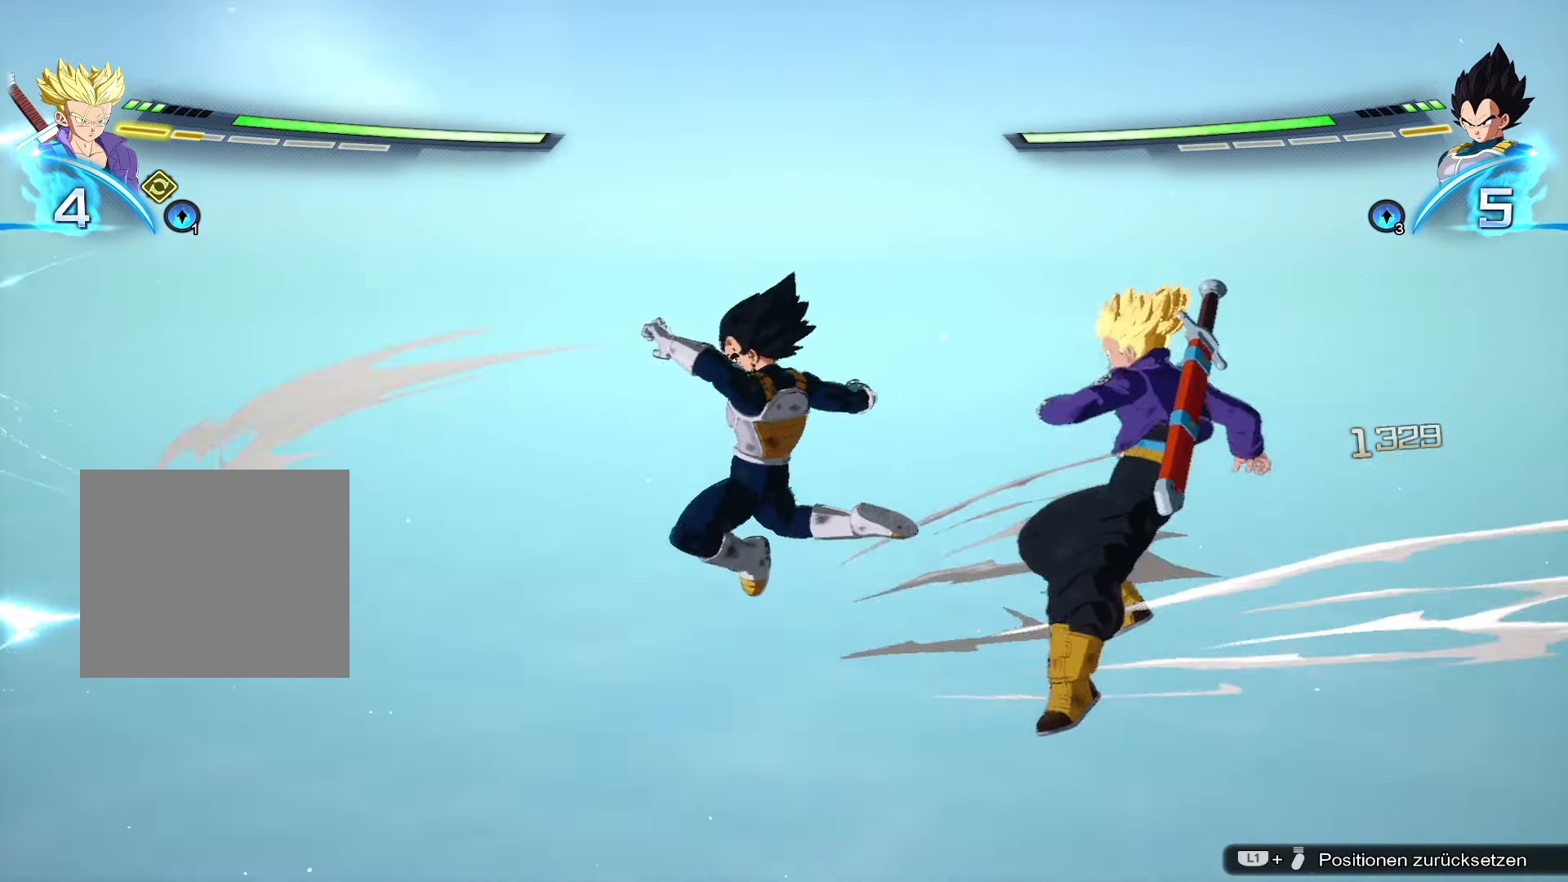
{"buttons": [], "left_stick": "center", "right_stick": "center", "events": [[201, "CROSS", "up"], [301, "DPAD_RIGHT", "up"]]}
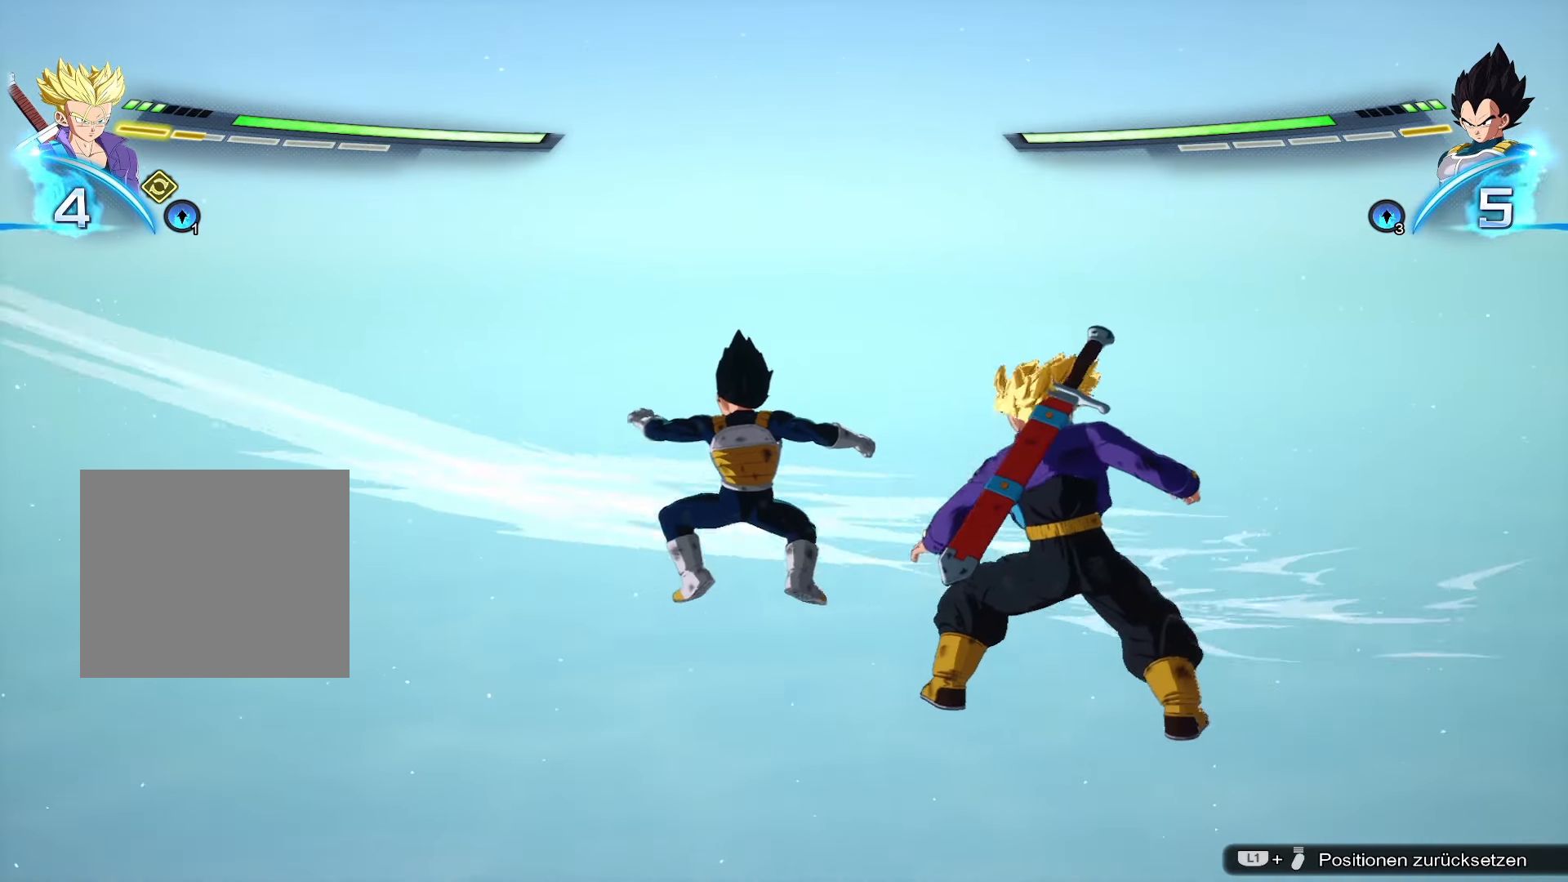
{"buttons": [], "left_stick": "center", "right_stick": "center", "events": []}
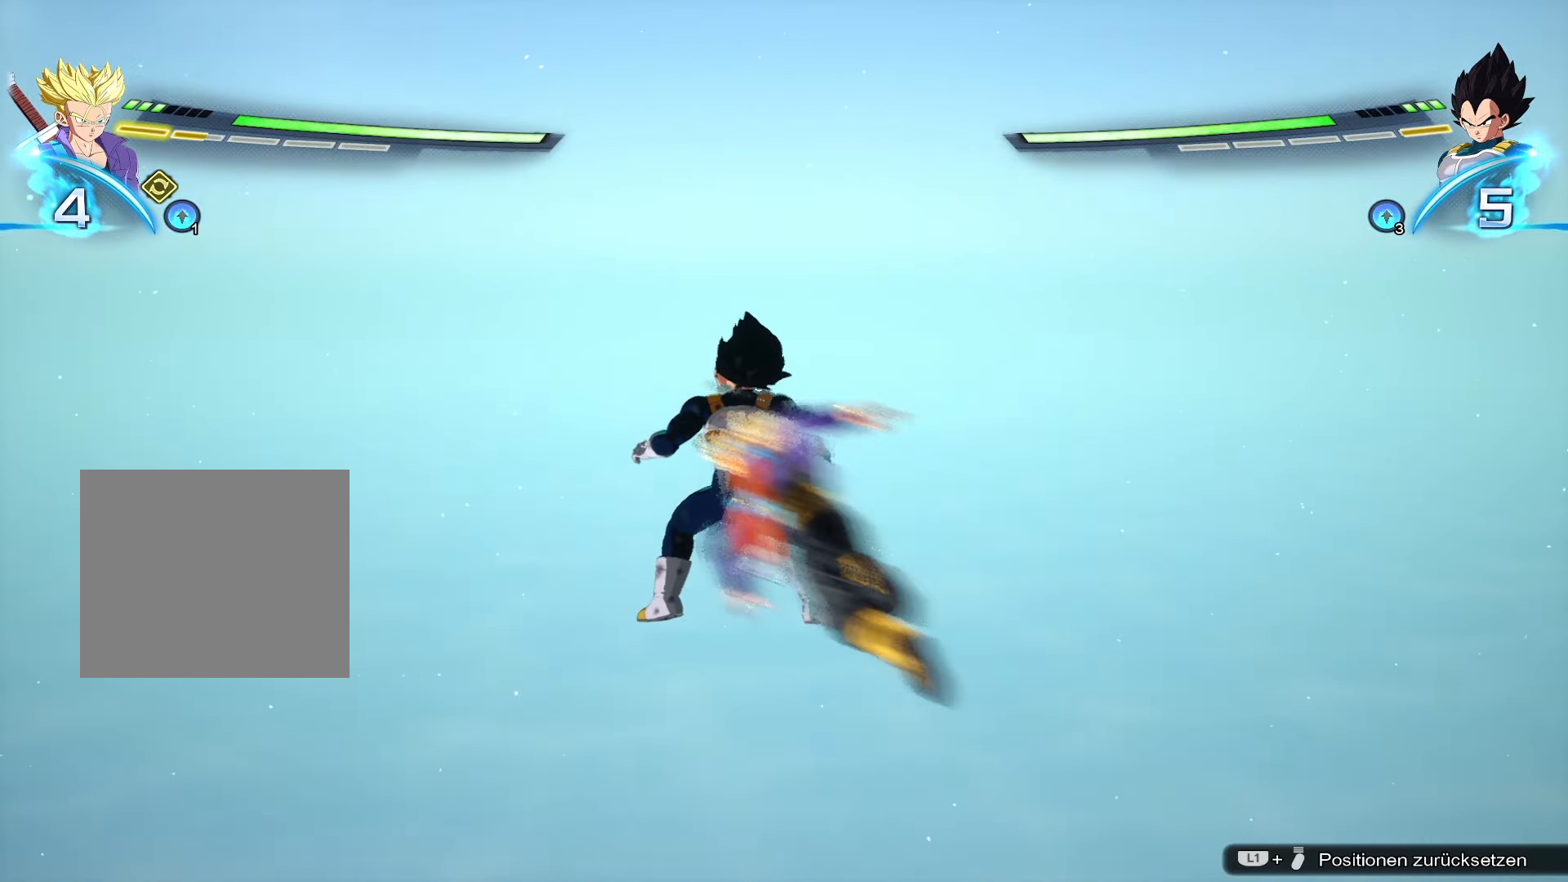
{"buttons": [], "left_stick": "center", "right_stick": "center", "events": []}
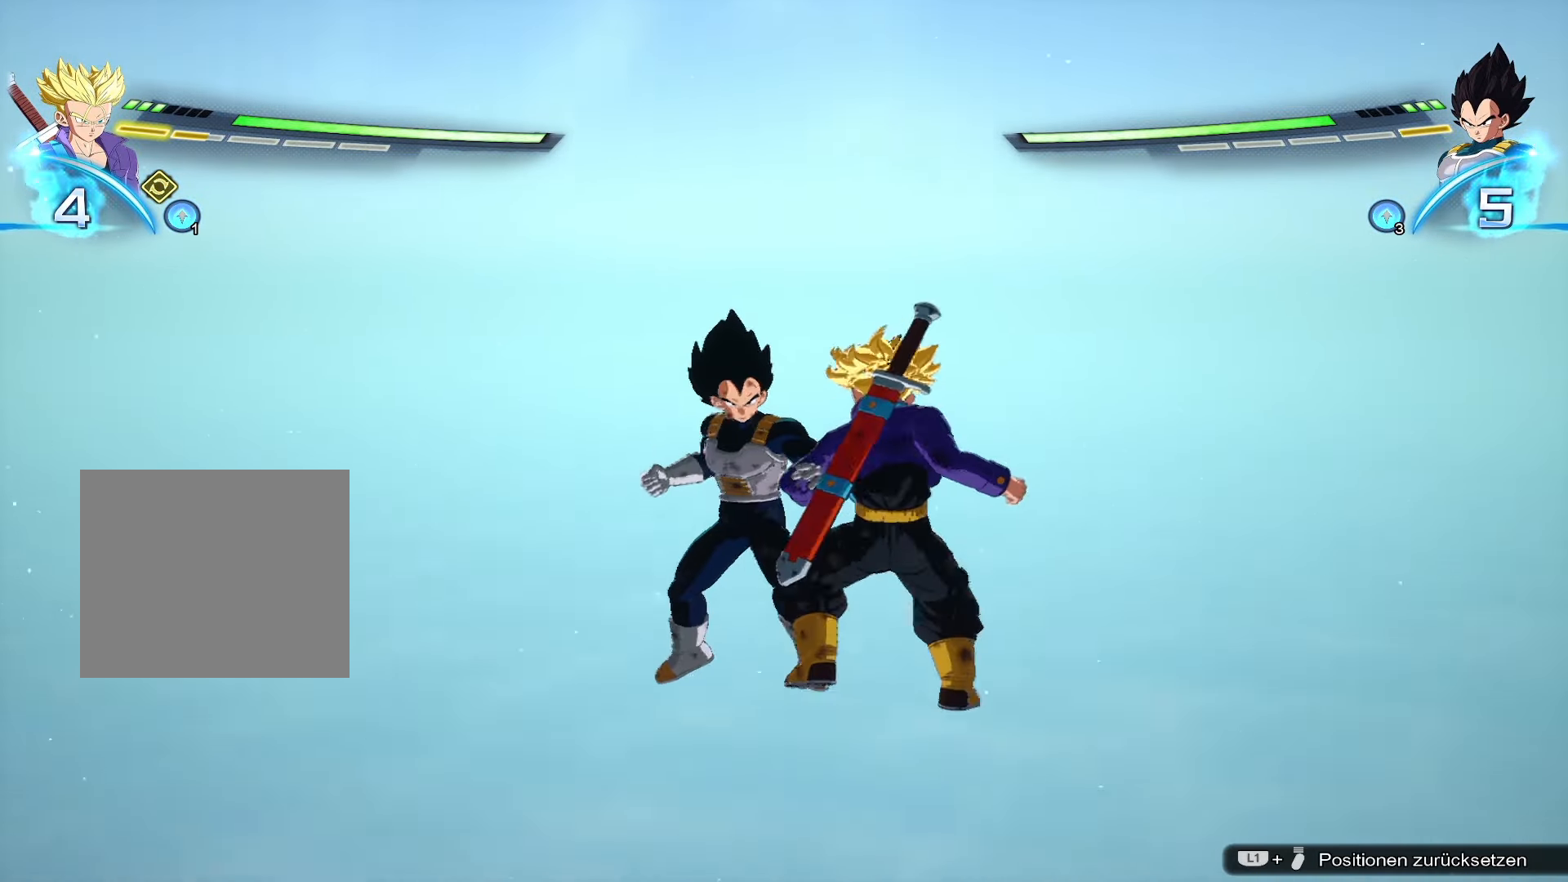
{"buttons": [], "left_stick": "center", "right_stick": "center", "events": []}
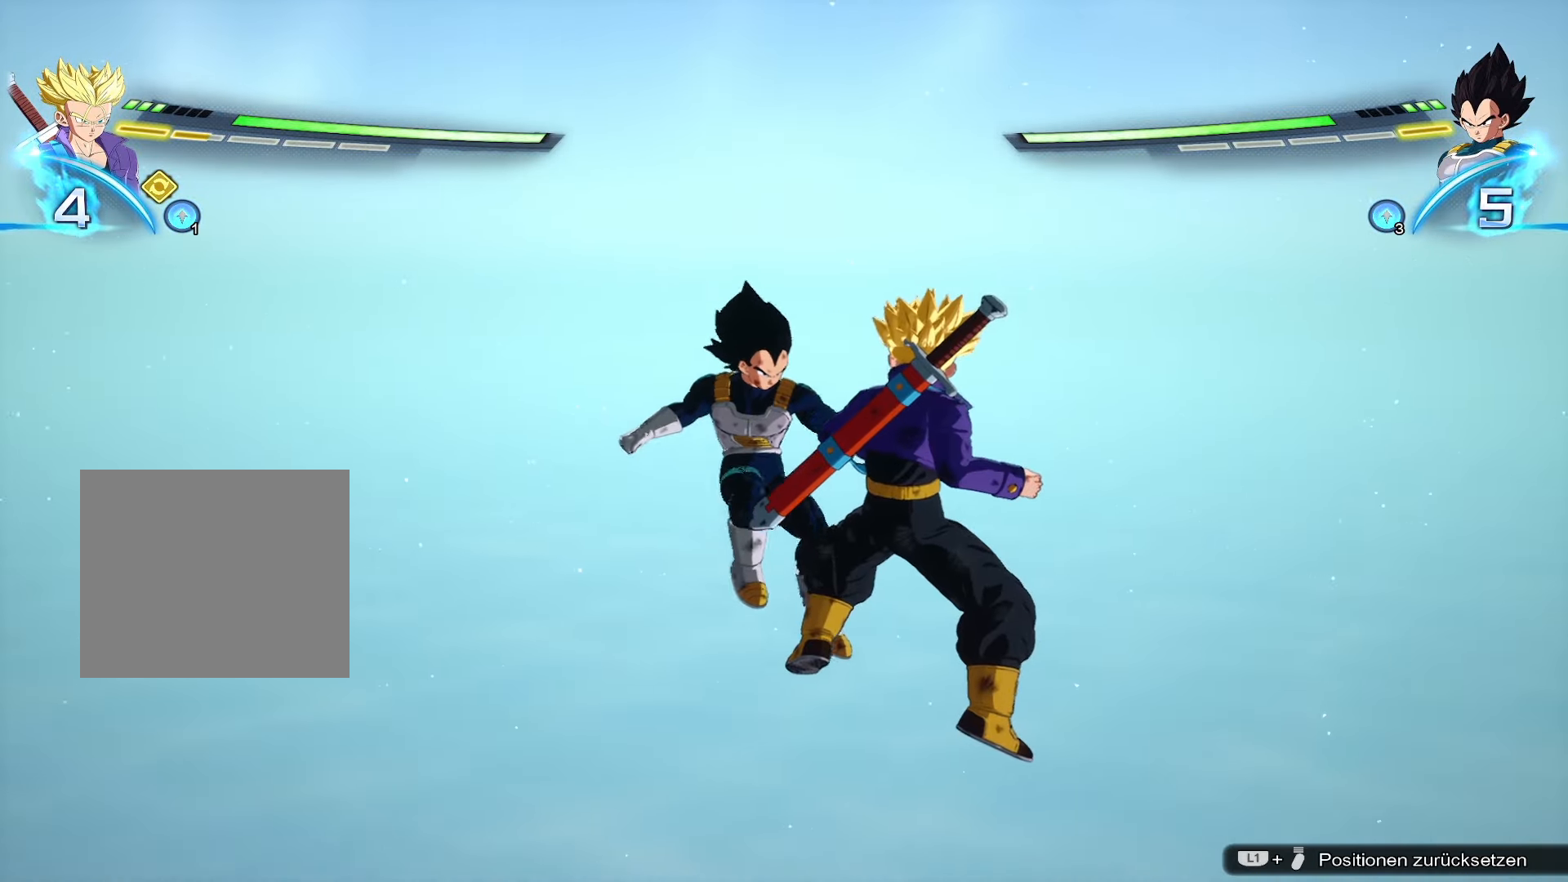
{"buttons": [], "left_stick": "center", "right_stick": "center", "events": []}
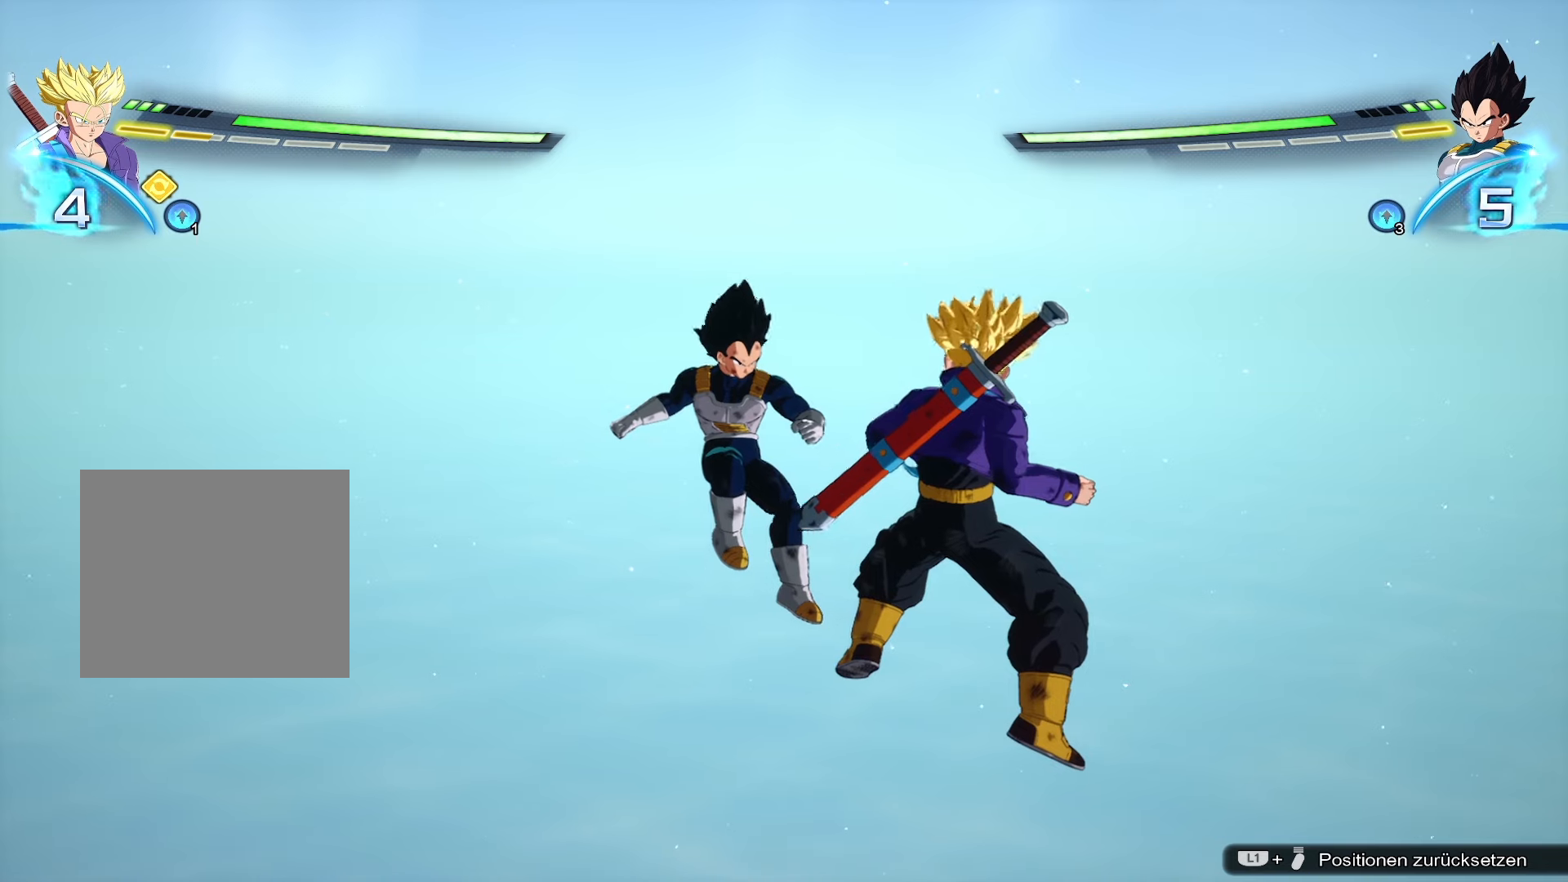
{"buttons": [], "left_stick": "center", "right_stick": "center", "events": []}
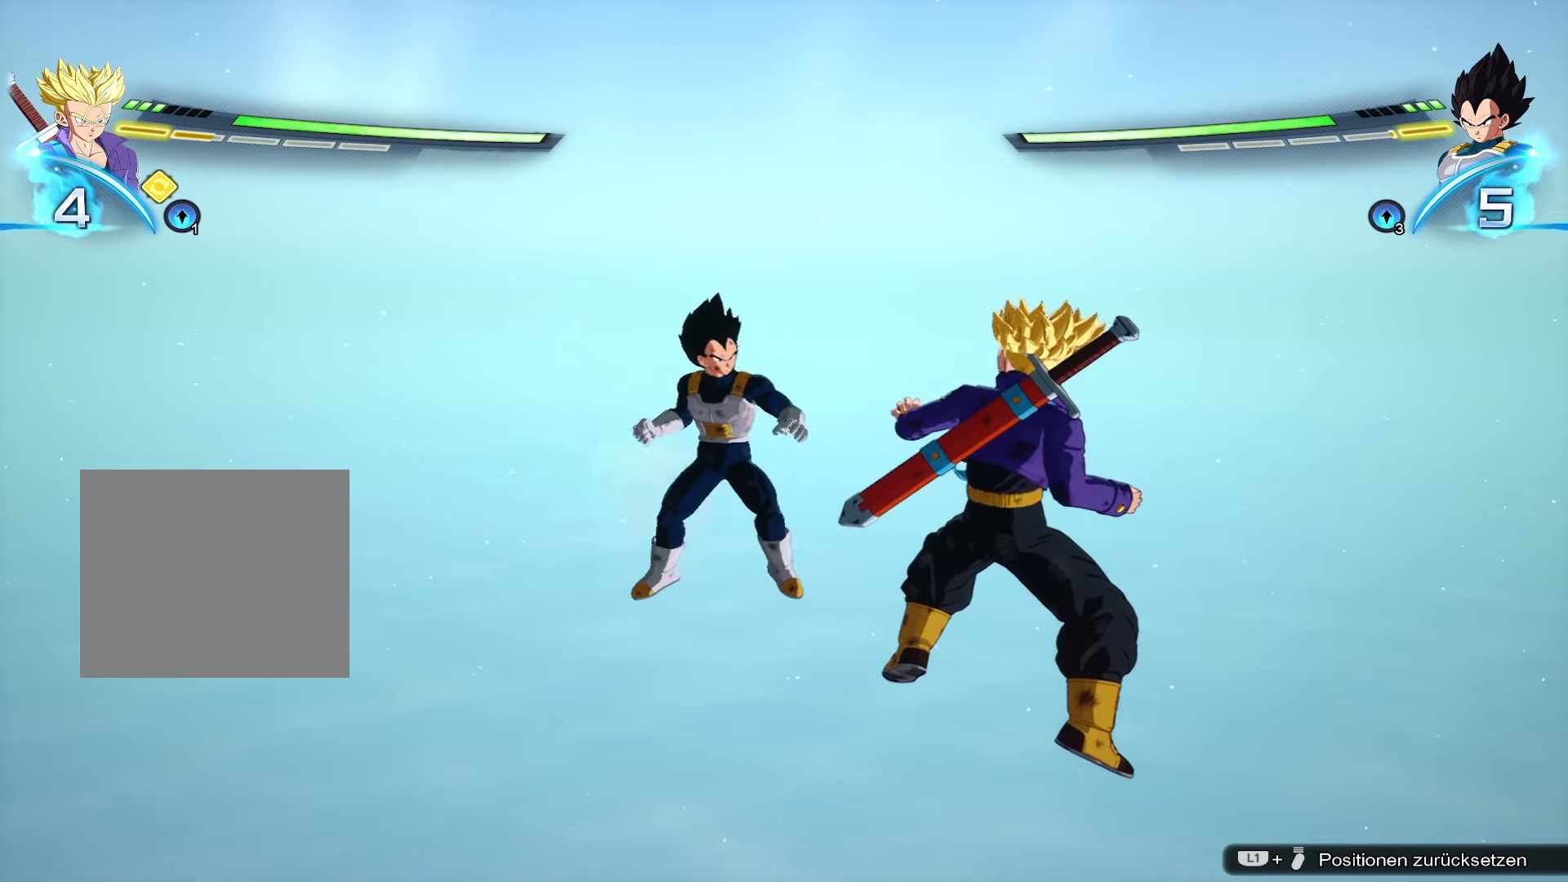
{"buttons": [], "left_stick": "center", "right_stick": "center", "events": []}